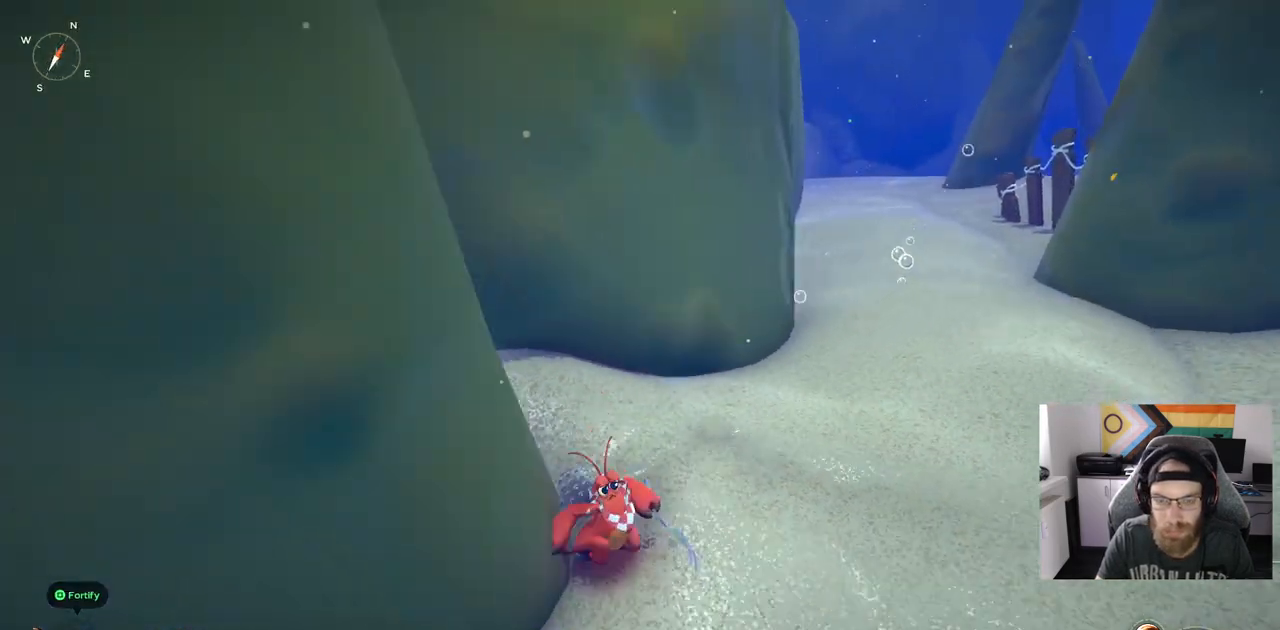
Gameplay with a controller (PlayStation layout); each line is a JSON object with the inputs held at the frame after it. "events" lists button and stick changes between this image and that frame as [ms after this image, input, new state], when the widget could be followed in between. Not read: L3.
{"buttons": [], "left_stick": "center", "right_stick": "center", "events": [[217, "left_stick", "up-right"], [500, "left_stick", "center"]]}
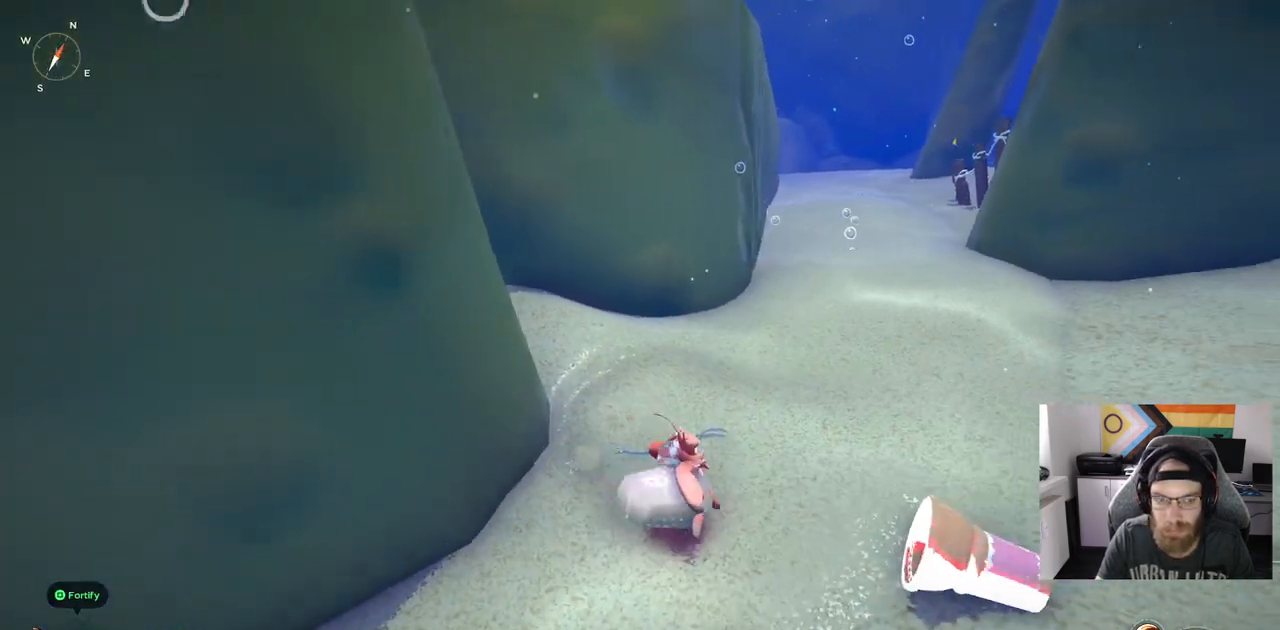
{"buttons": ["TRIANGLE"], "left_stick": "right", "right_stick": "center", "events": [[83, "left_stick", "right"], [417, "TRIANGLE", "down"]]}
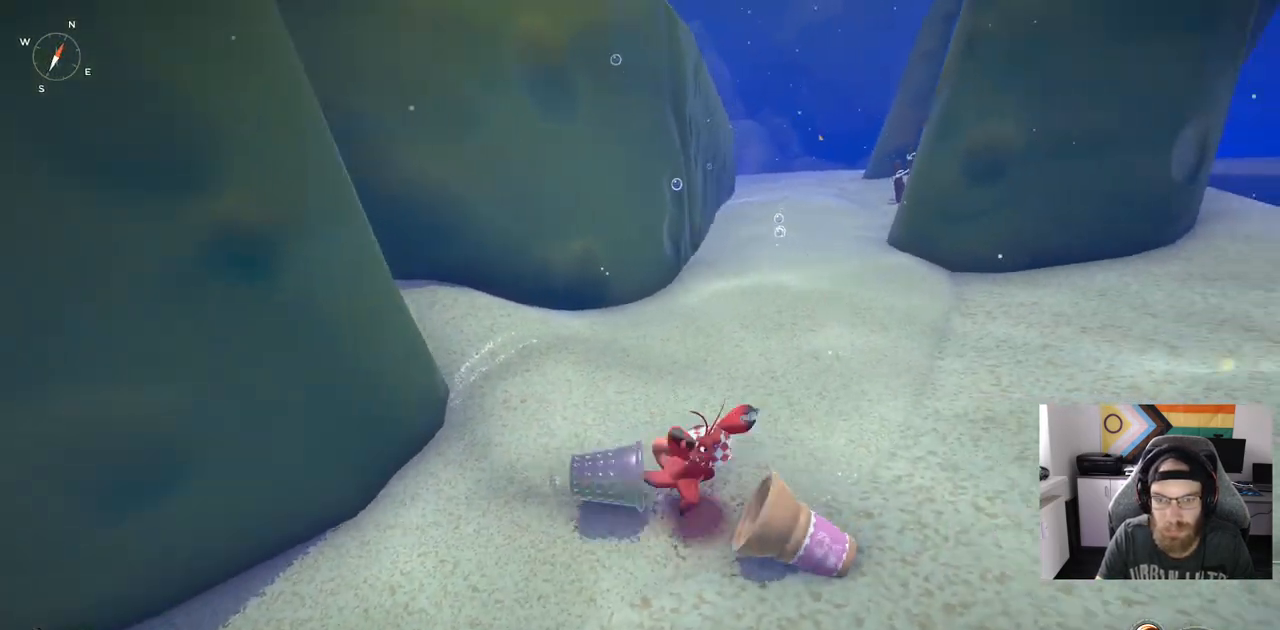
{"buttons": [], "left_stick": "center", "right_stick": "center", "events": [[17, "TRIANGLE", "up"], [300, "left_stick", "center"]]}
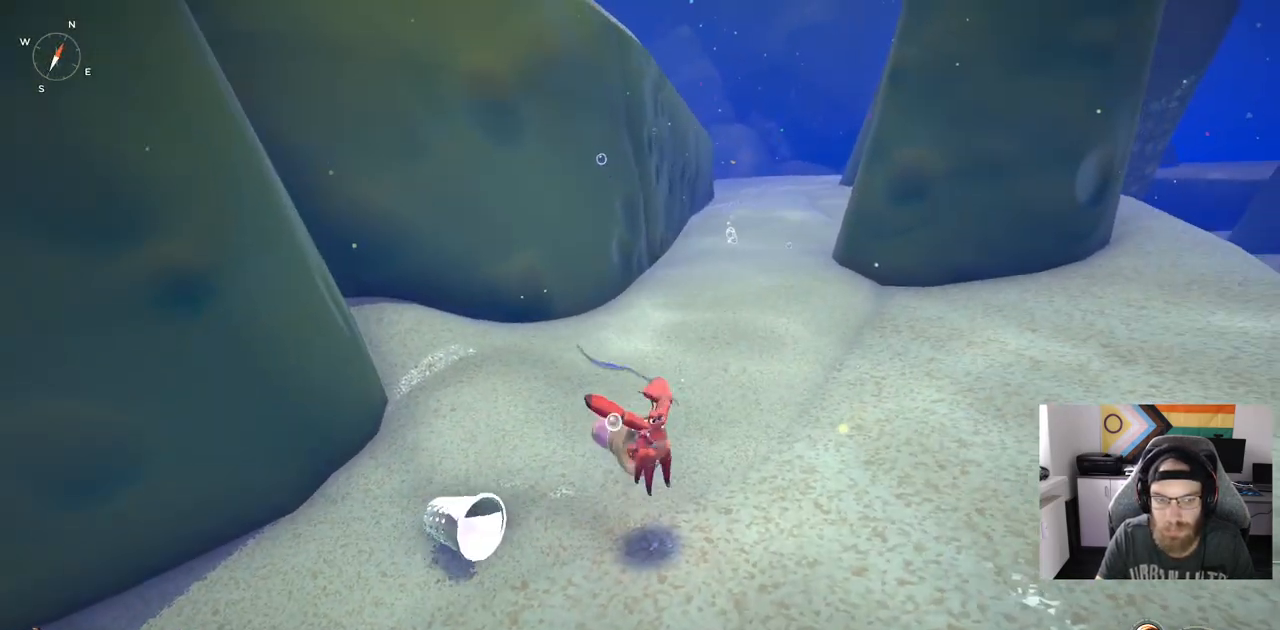
{"buttons": [], "left_stick": "up", "right_stick": "center", "events": [[450, "left_stick", "up"]]}
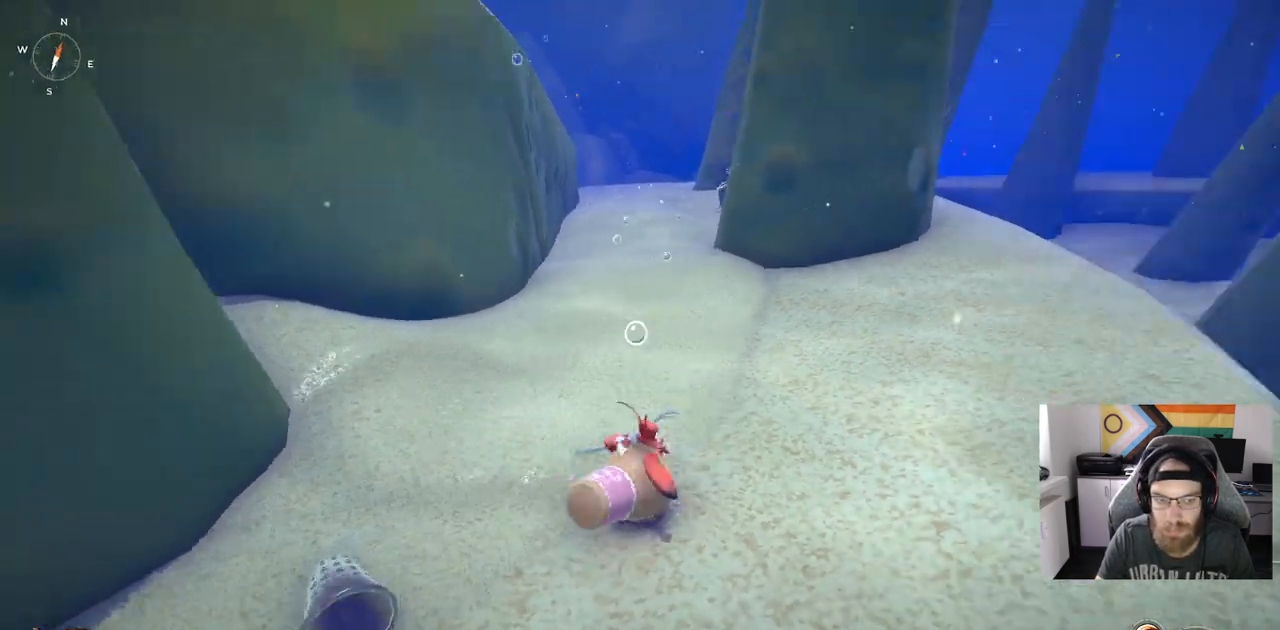
{"buttons": [], "left_stick": "center", "right_stick": "center", "events": [[400, "left_stick", "center"]]}
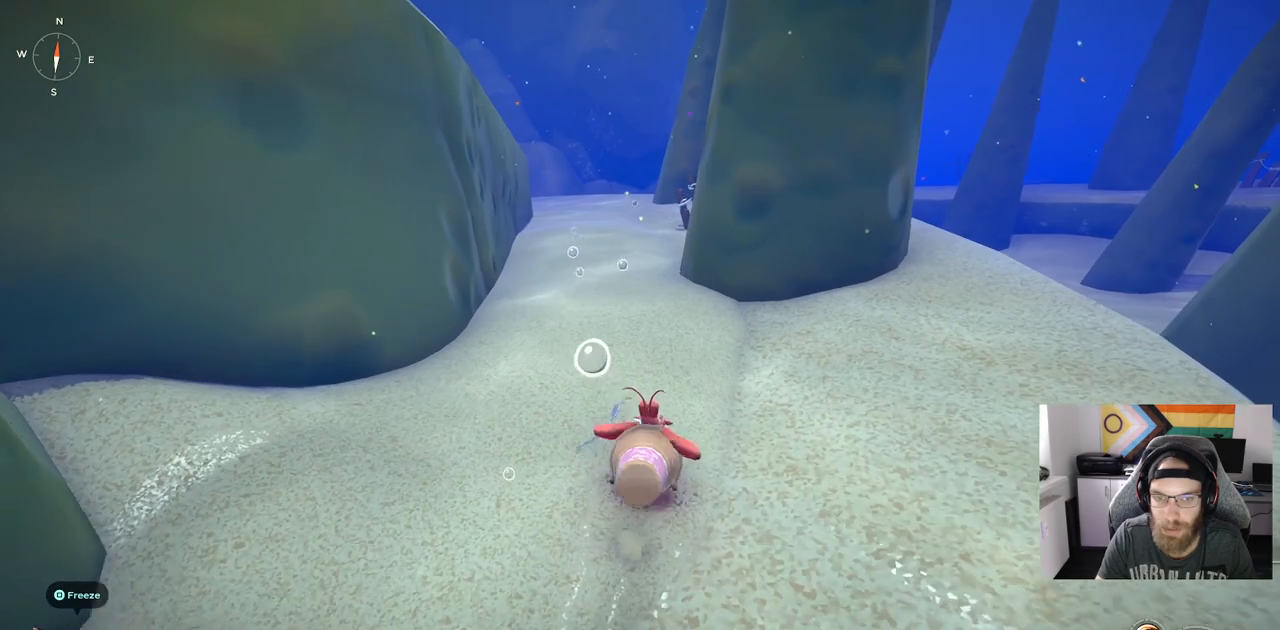
{"buttons": [], "left_stick": "center", "right_stick": "center", "events": []}
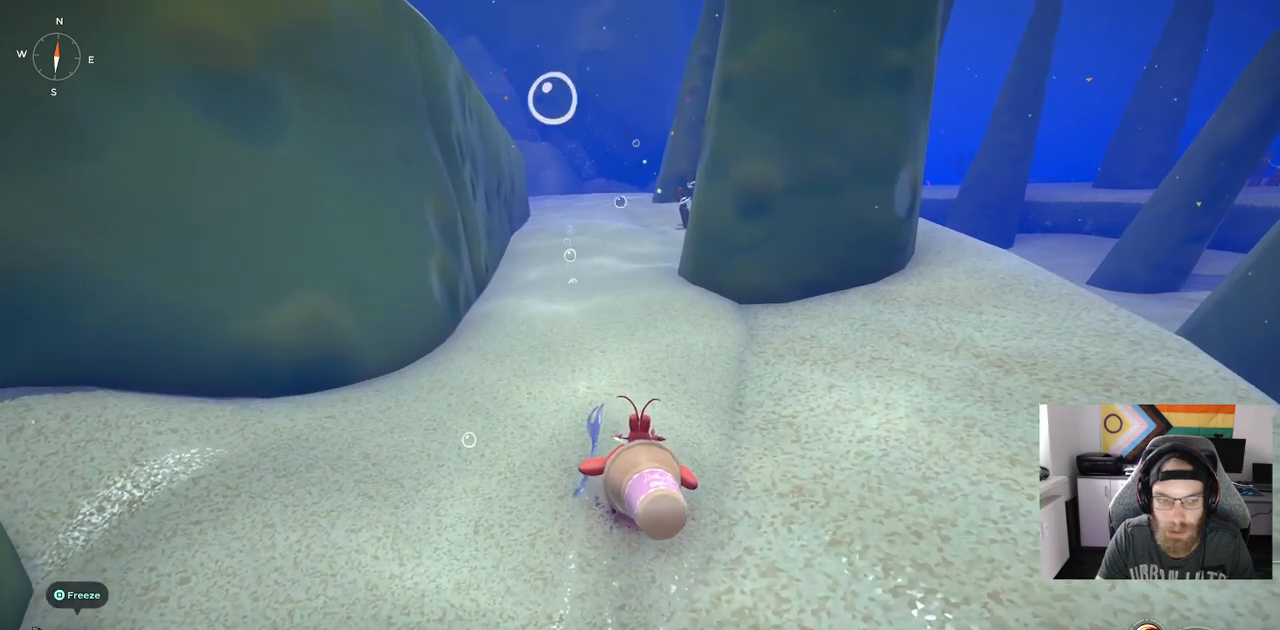
{"buttons": [], "left_stick": "center", "right_stick": "center", "events": []}
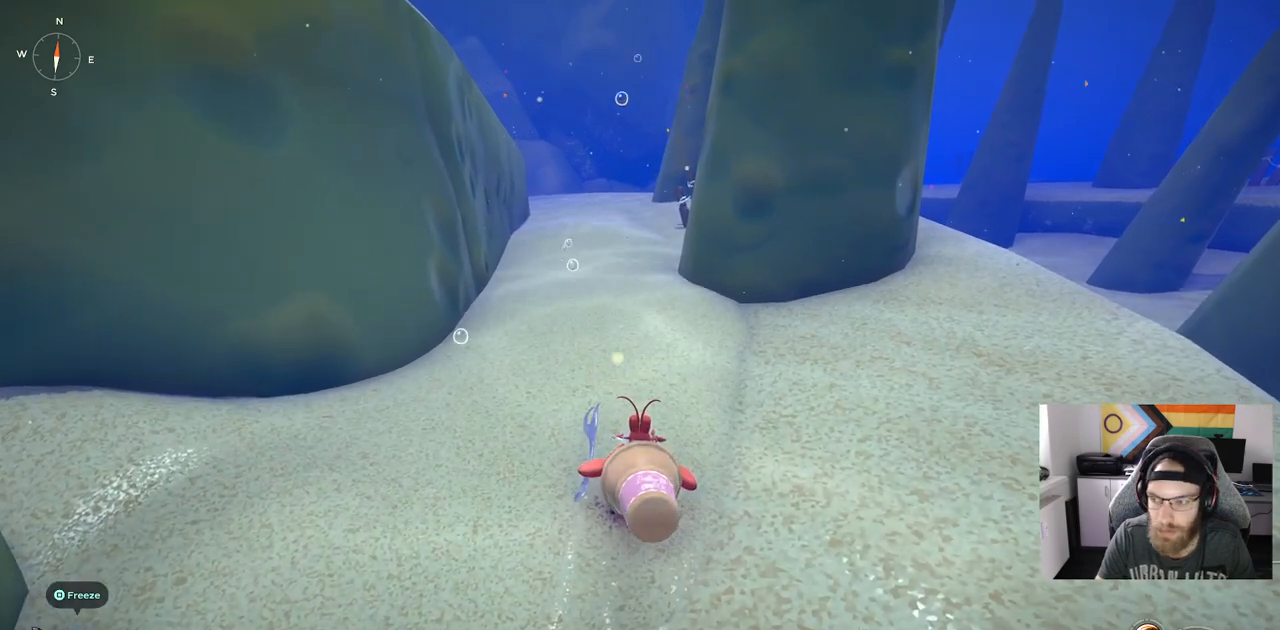
{"buttons": [], "left_stick": "up", "right_stick": "center", "events": [[83, "left_stick", "up-left"], [333, "left_stick", "up"]]}
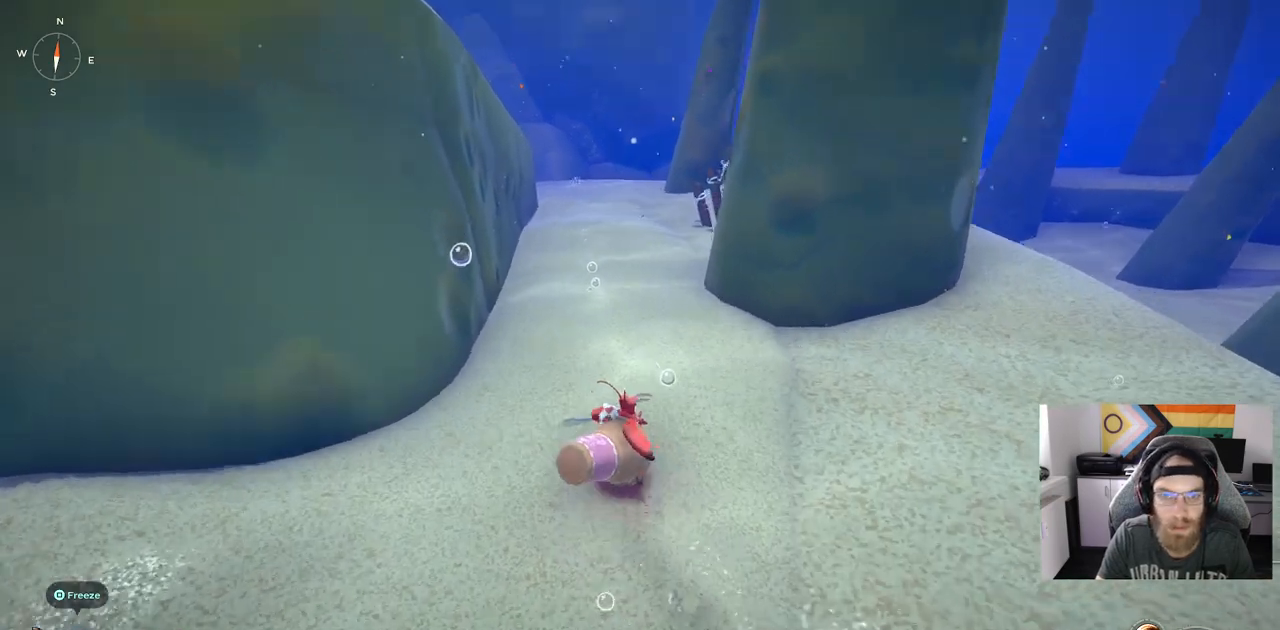
{"buttons": [], "left_stick": "left", "right_stick": "center", "events": [[67, "left_stick", "up-right"], [167, "left_stick", "right"], [467, "left_stick", "left"]]}
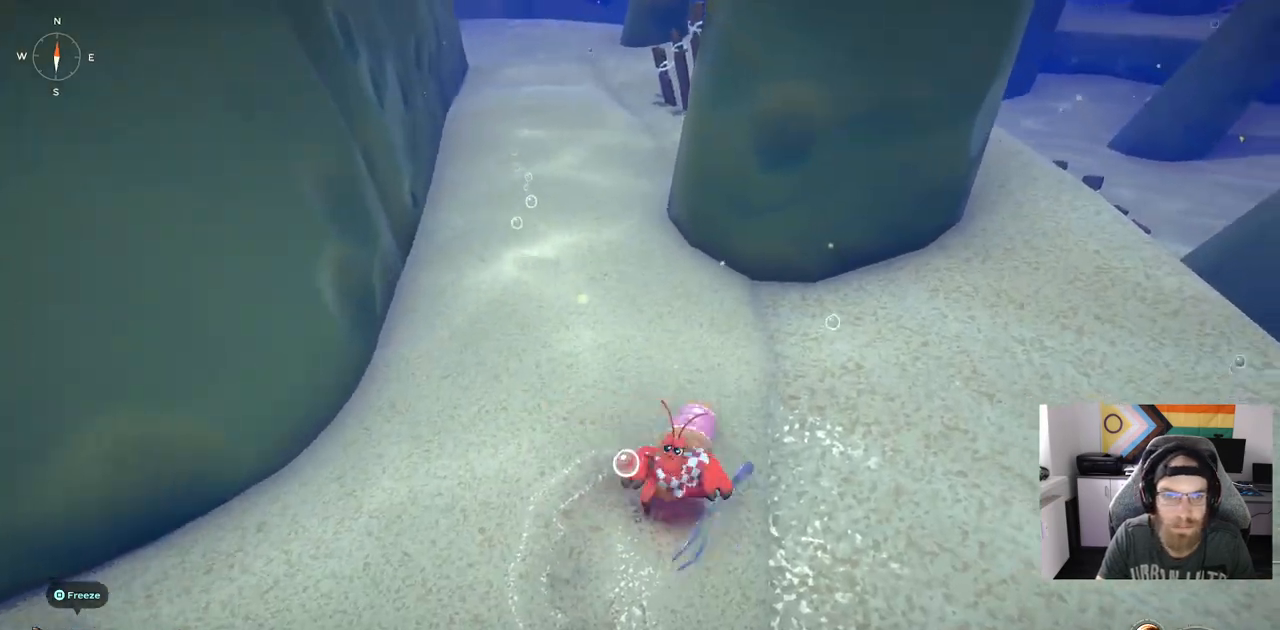
{"buttons": [], "left_stick": "up", "right_stick": "center", "events": [[400, "left_stick", "up"]]}
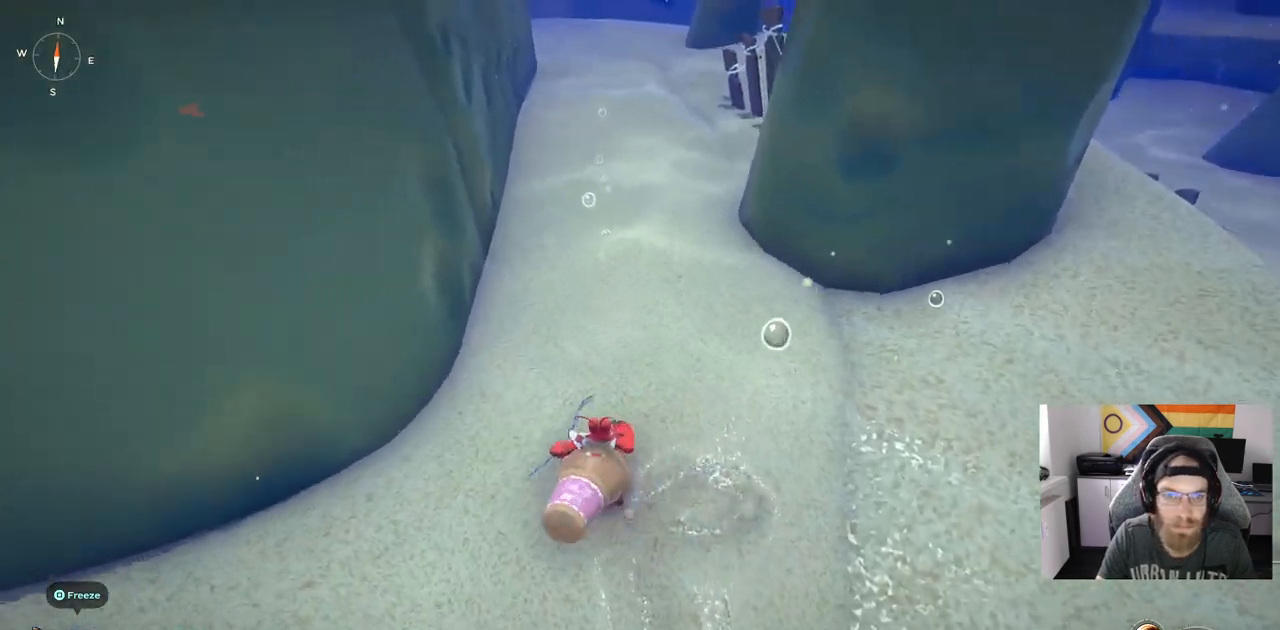
{"buttons": [], "left_stick": "right", "right_stick": "center", "events": [[283, "left_stick", "up-right"], [400, "left_stick", "right"]]}
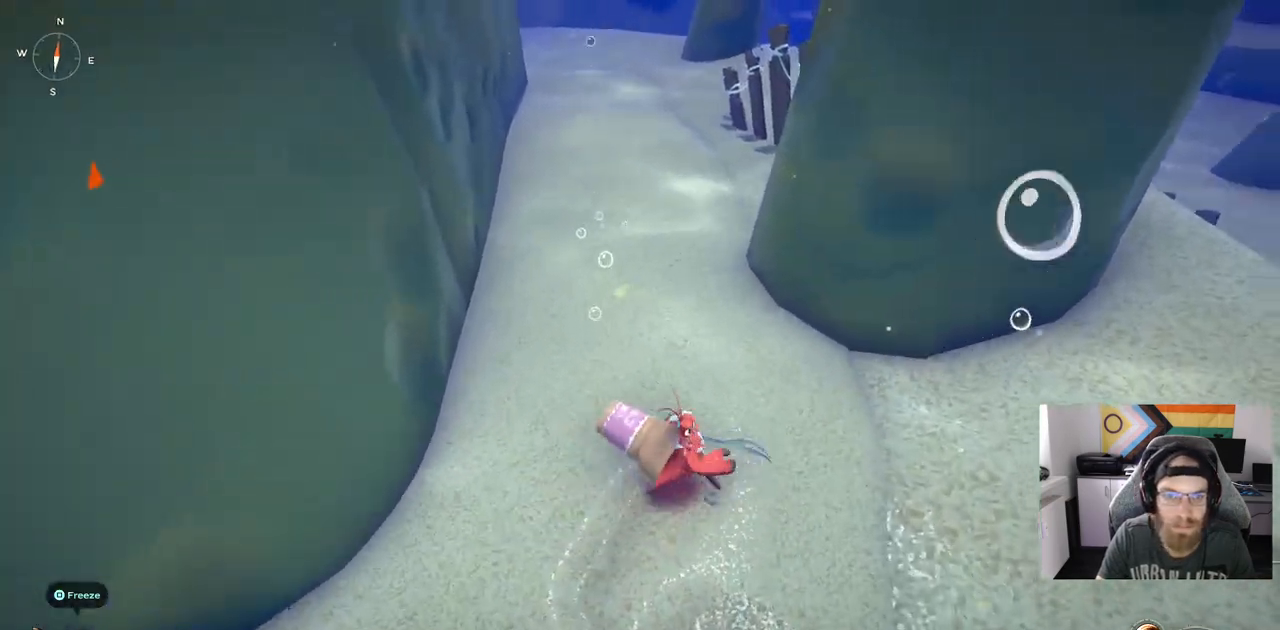
{"buttons": [], "left_stick": "up-left", "right_stick": "center", "events": [[367, "left_stick", "down-left"], [467, "left_stick", "up-left"]]}
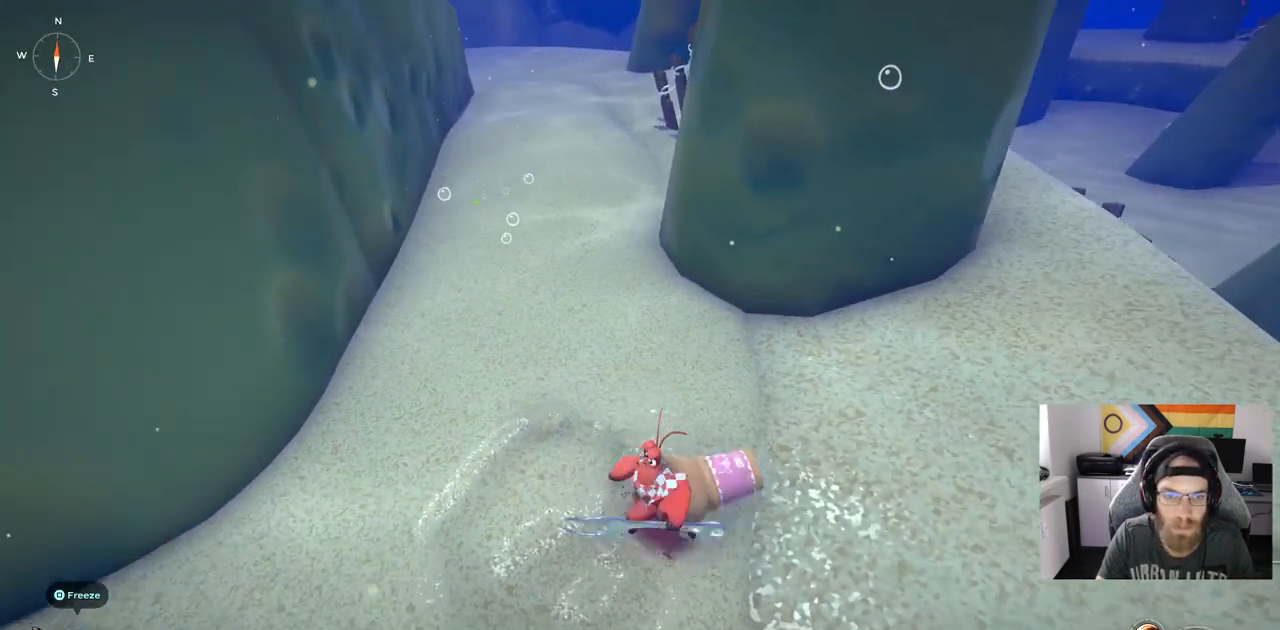
{"buttons": [], "left_stick": "up-right", "right_stick": "center", "events": [[500, "left_stick", "up-right"]]}
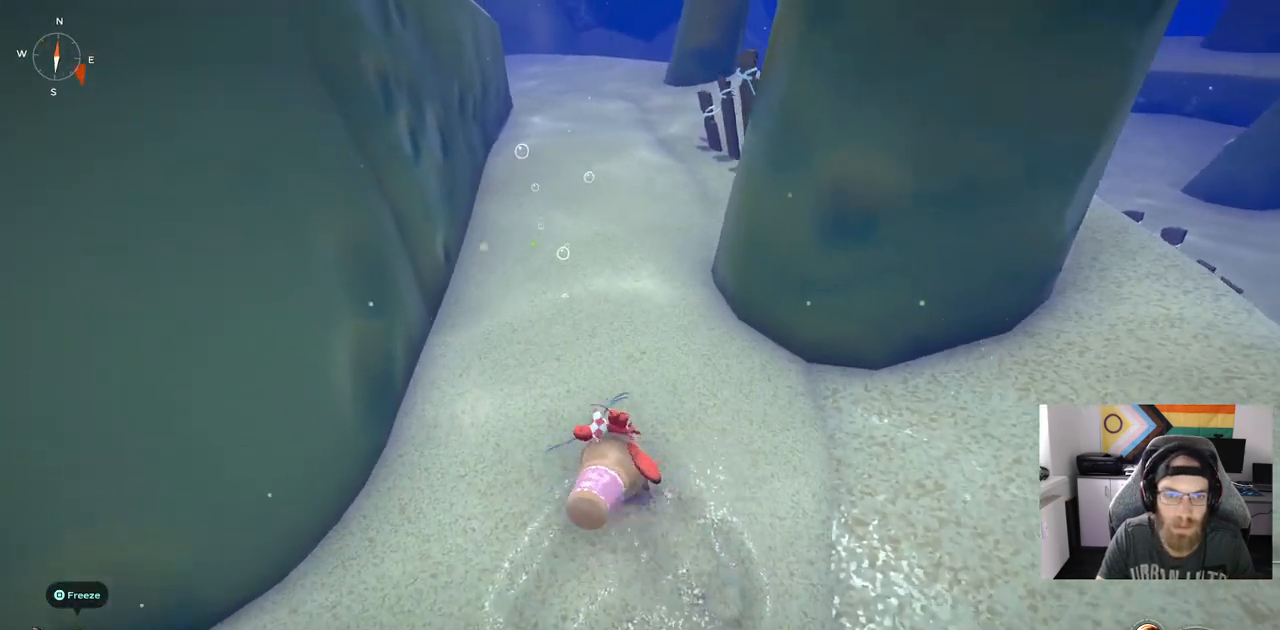
{"buttons": [], "left_stick": "right", "right_stick": "center", "events": [[83, "left_stick", "right"]]}
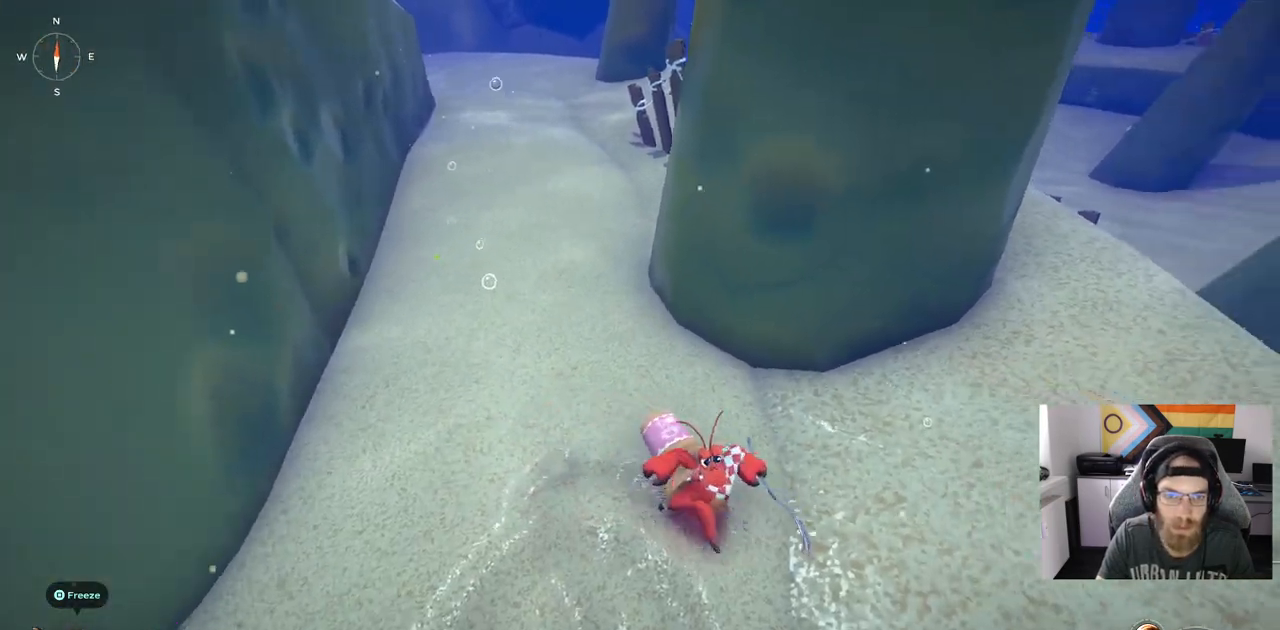
{"buttons": [], "left_stick": "up-left", "right_stick": "center", "events": [[33, "left_stick", "left"], [183, "left_stick", "up-left"]]}
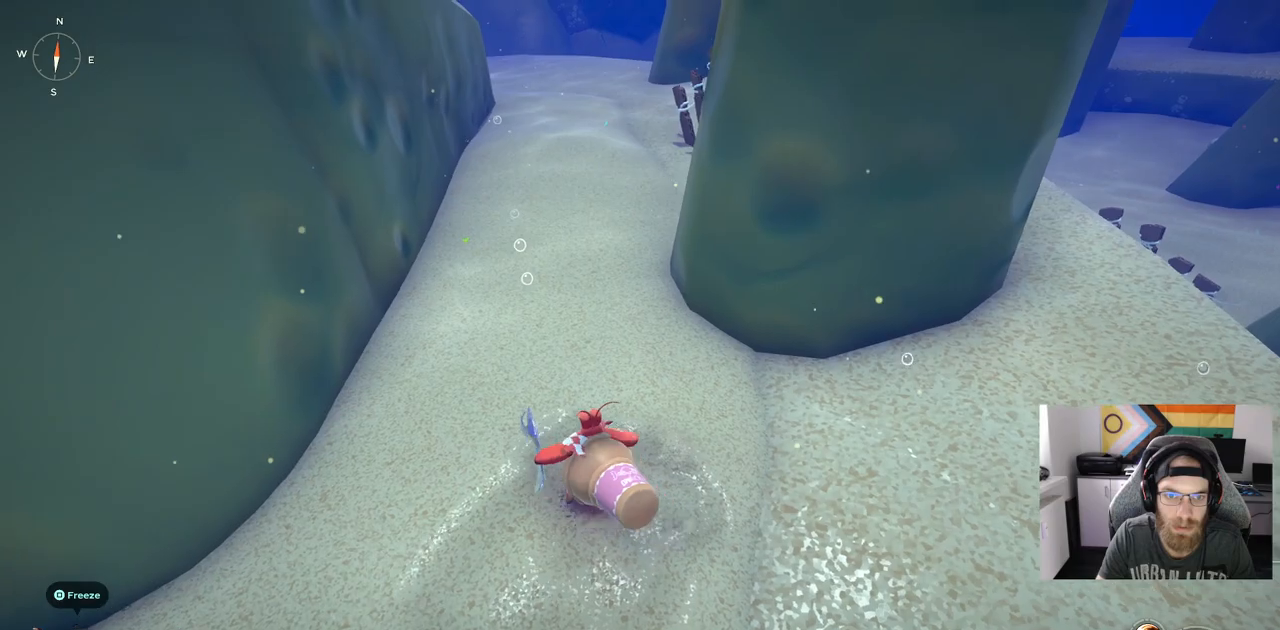
{"buttons": [], "left_stick": "right", "right_stick": "center", "events": [[117, "left_stick", "up"], [433, "left_stick", "down-right"], [500, "left_stick", "right"]]}
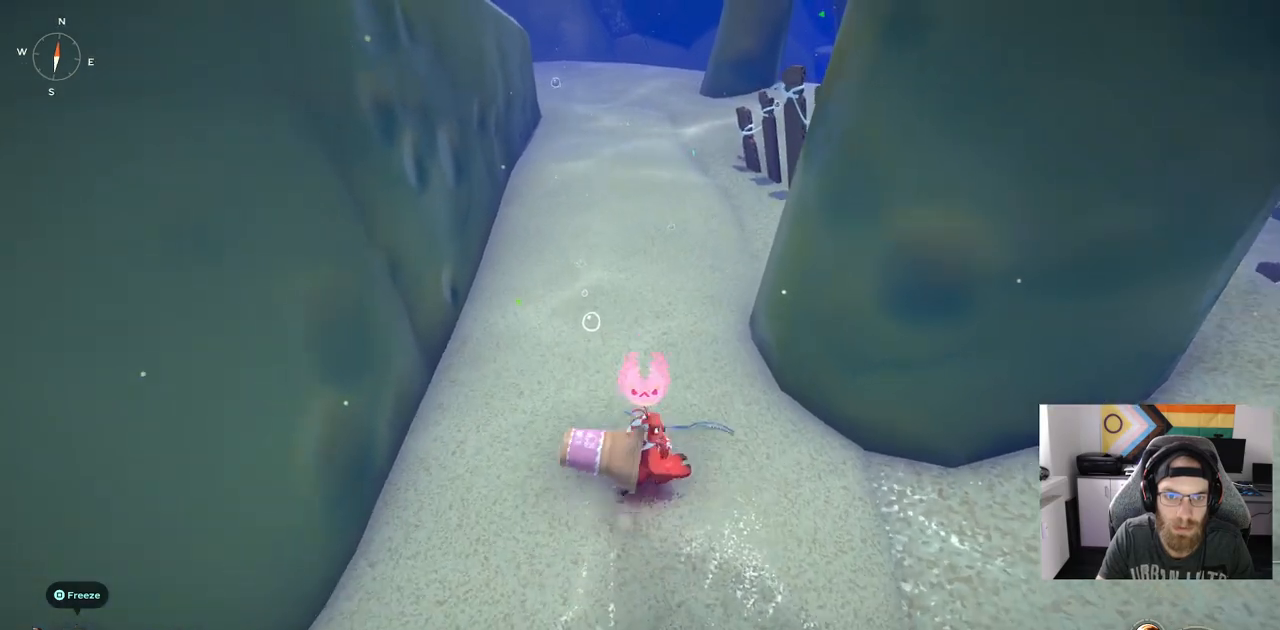
{"buttons": [], "left_stick": "down-right", "right_stick": "center", "events": [[167, "left_stick", "down-right"]]}
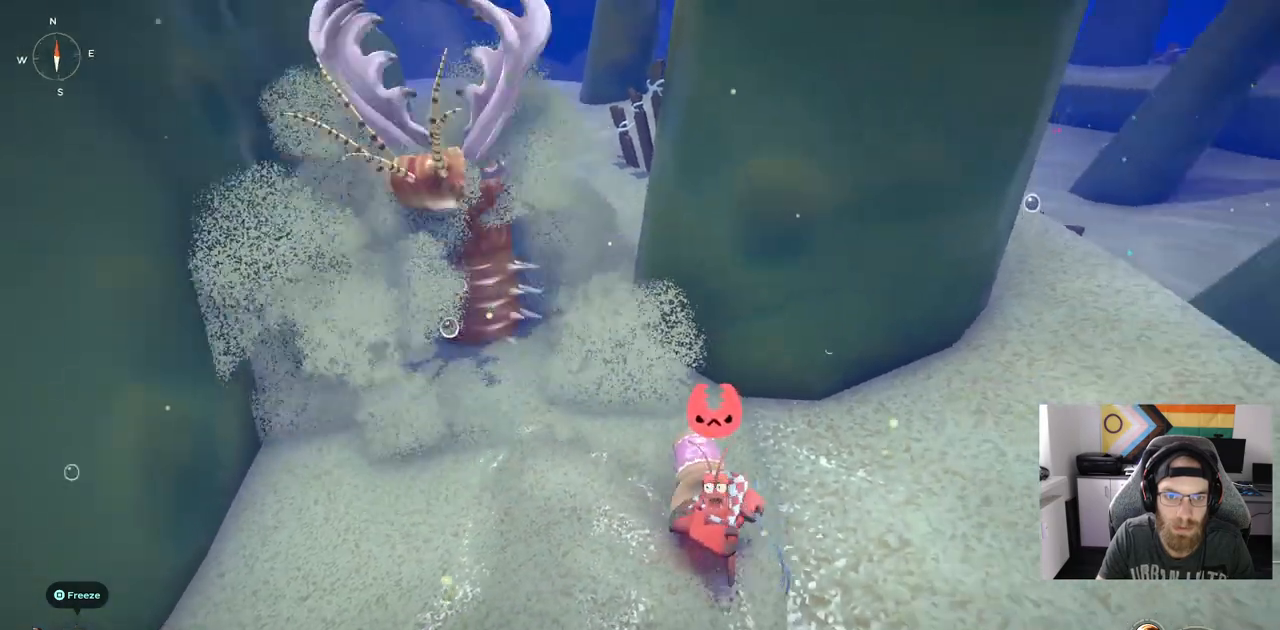
{"buttons": [], "left_stick": "up-left", "right_stick": "left", "events": [[17, "left_stick", "down-left"], [133, "left_stick", "up-left"], [317, "right_stick", "left"]]}
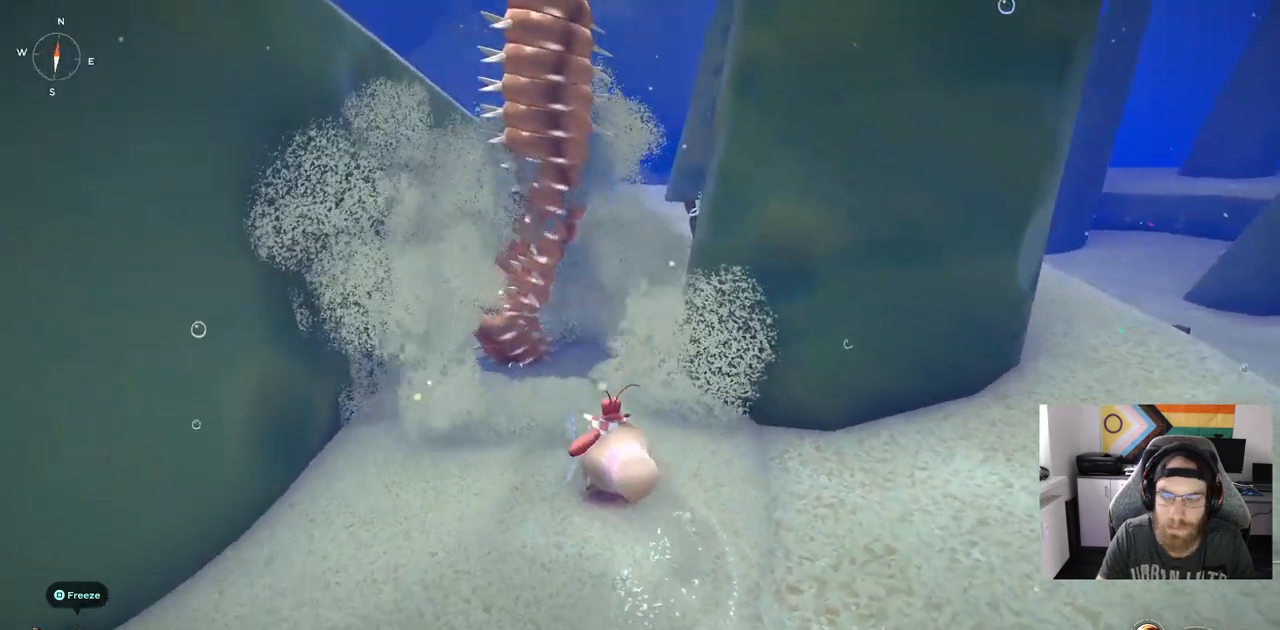
{"buttons": [], "left_stick": "up-left", "right_stick": "left", "events": [[17, "R1", "down"], [183, "R1", "up"]]}
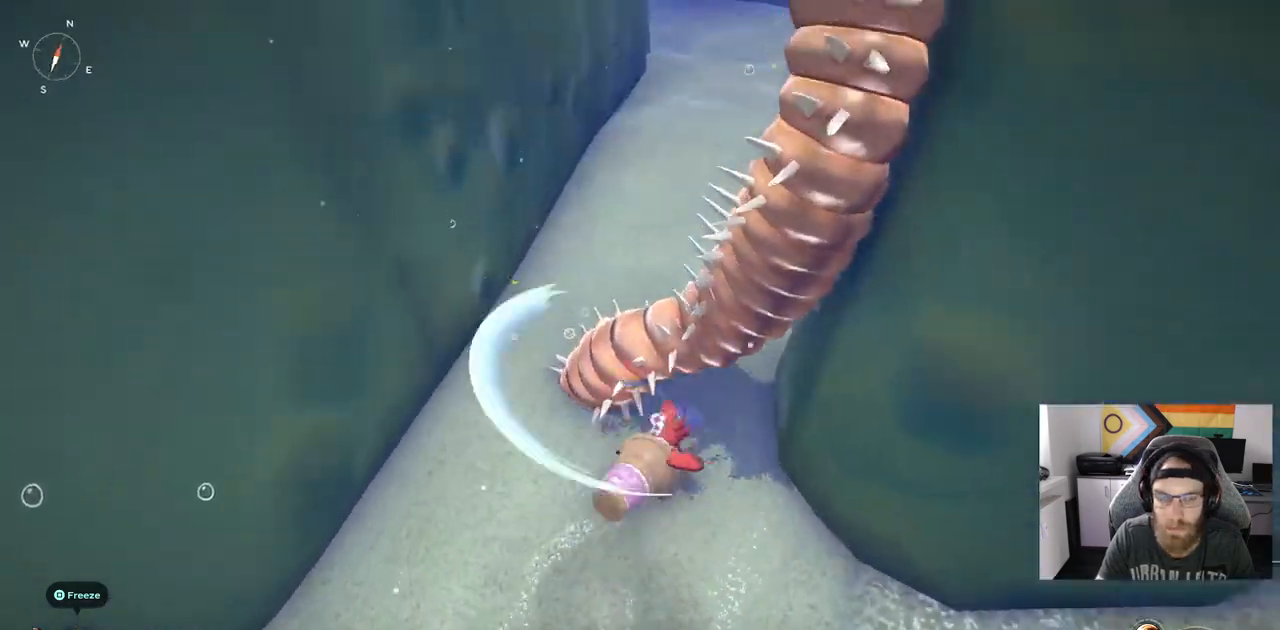
{"buttons": [], "left_stick": "up-left", "right_stick": "center", "events": [[83, "right_stick", "center"], [100, "R1", "down"], [267, "R1", "up"]]}
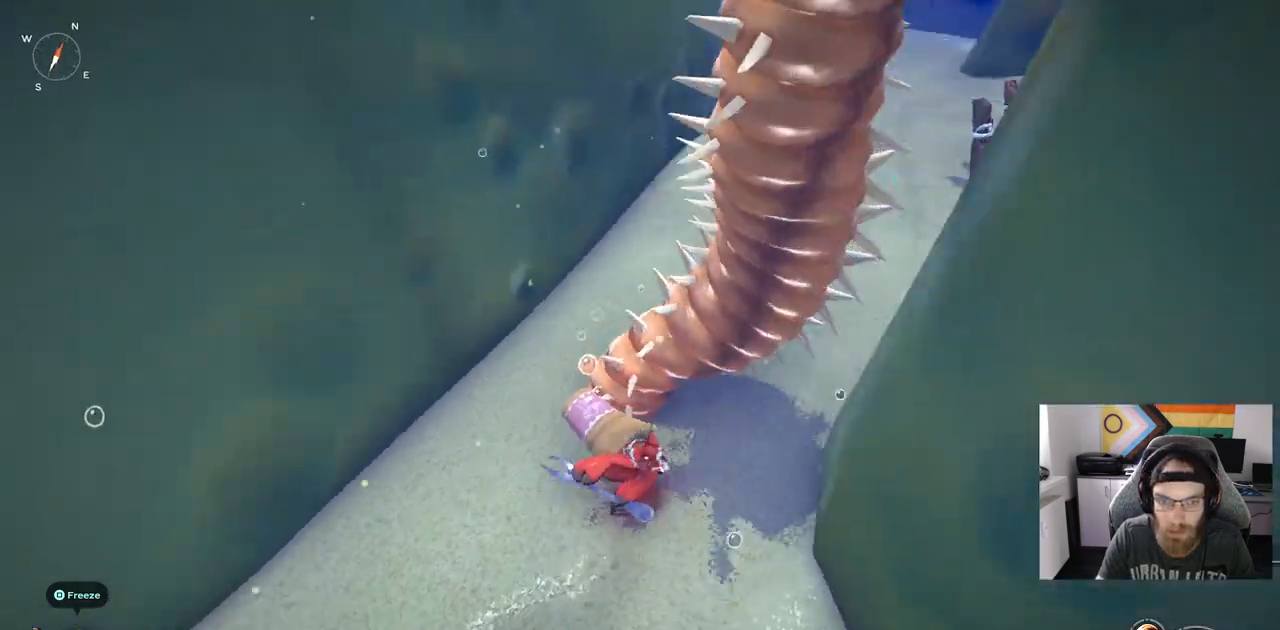
{"buttons": [], "left_stick": "up-left", "right_stick": "center", "events": [[300, "R1", "down"], [450, "R1", "up"]]}
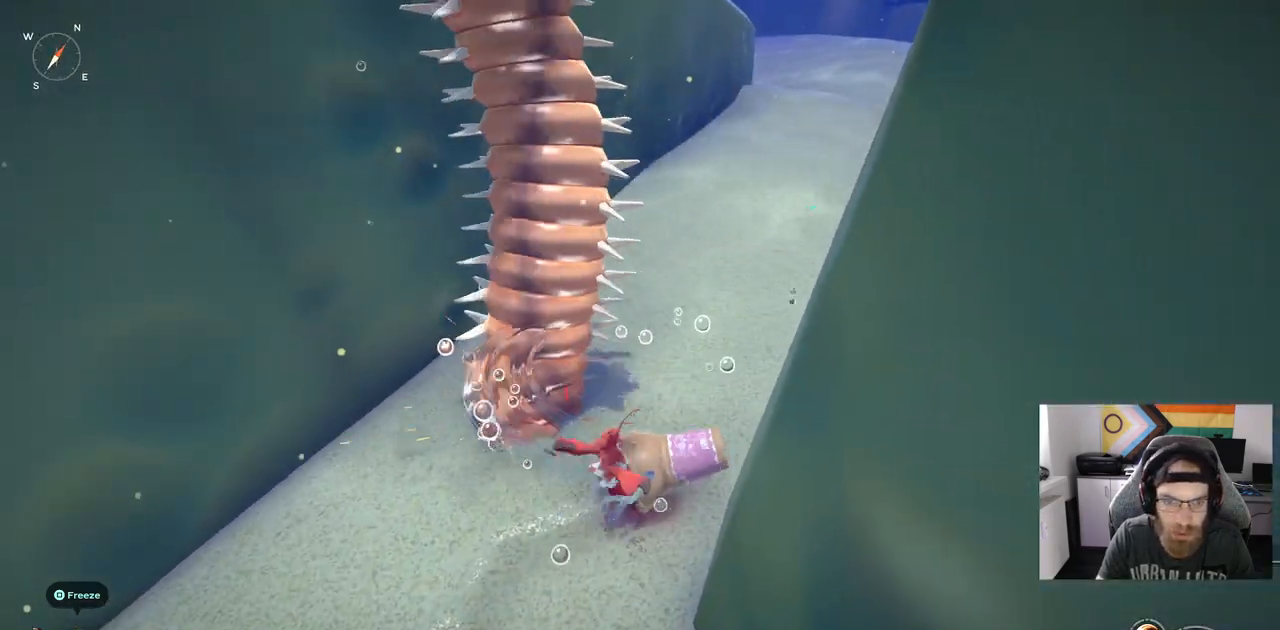
{"buttons": [], "left_stick": "up-left", "right_stick": "center", "events": []}
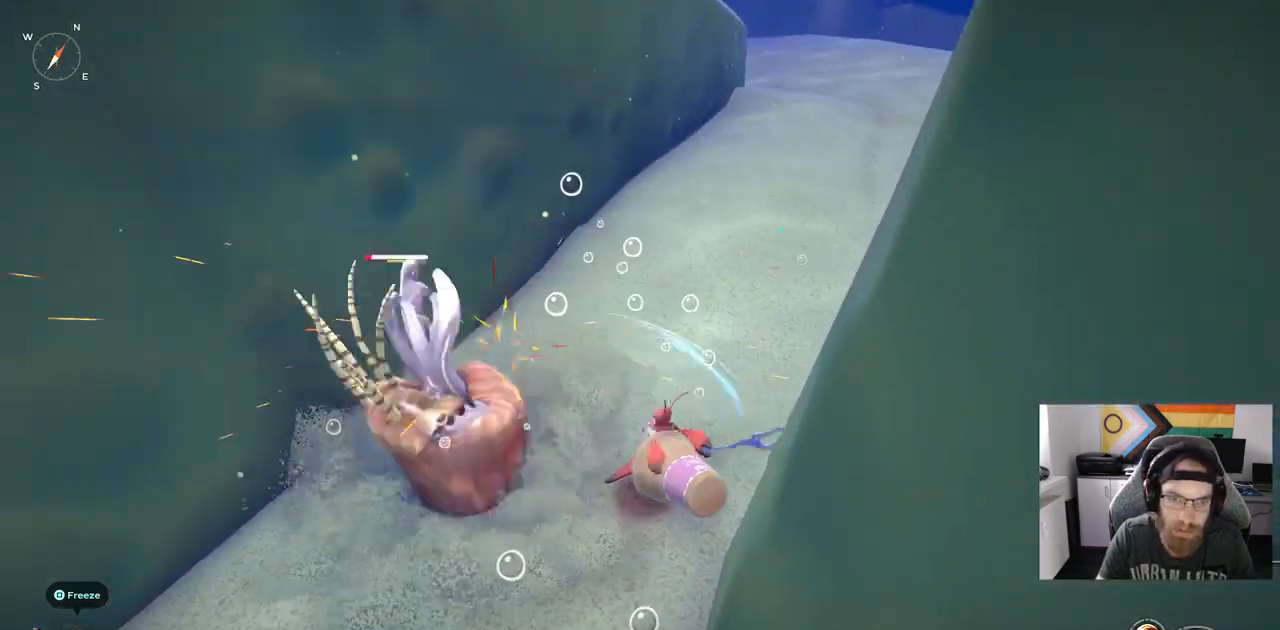
{"buttons": [], "left_stick": "left", "right_stick": "center", "events": [[367, "left_stick", "left"]]}
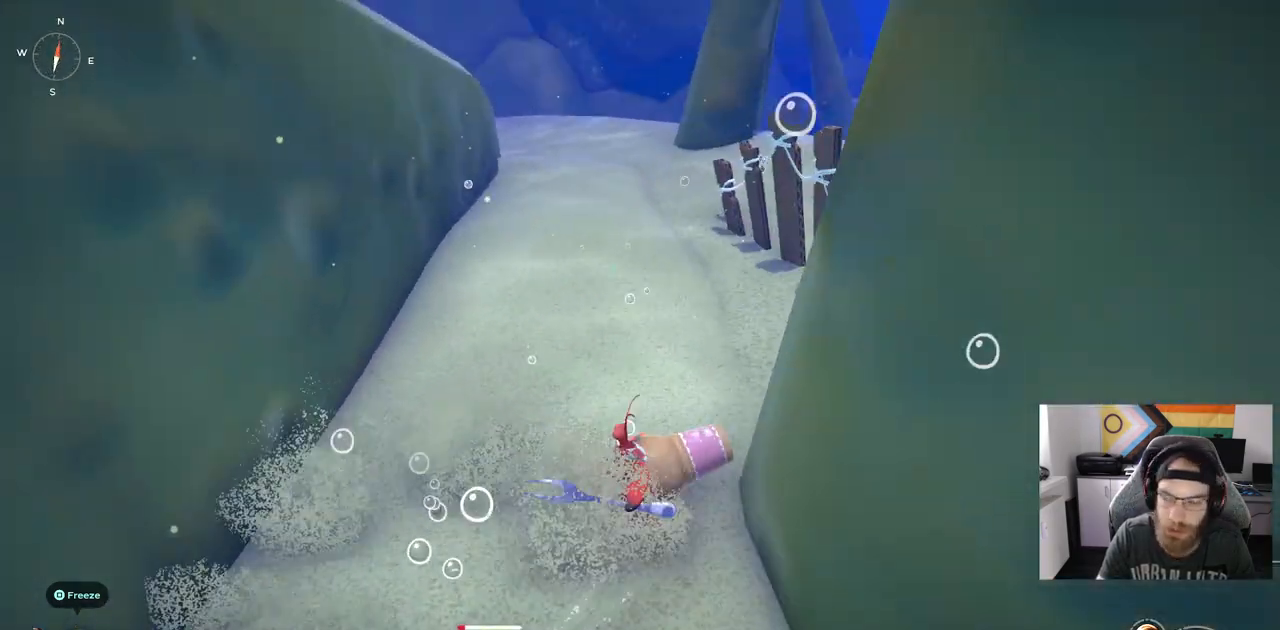
{"buttons": [], "left_stick": "down-left", "right_stick": "center", "events": [[217, "left_stick", "down-left"]]}
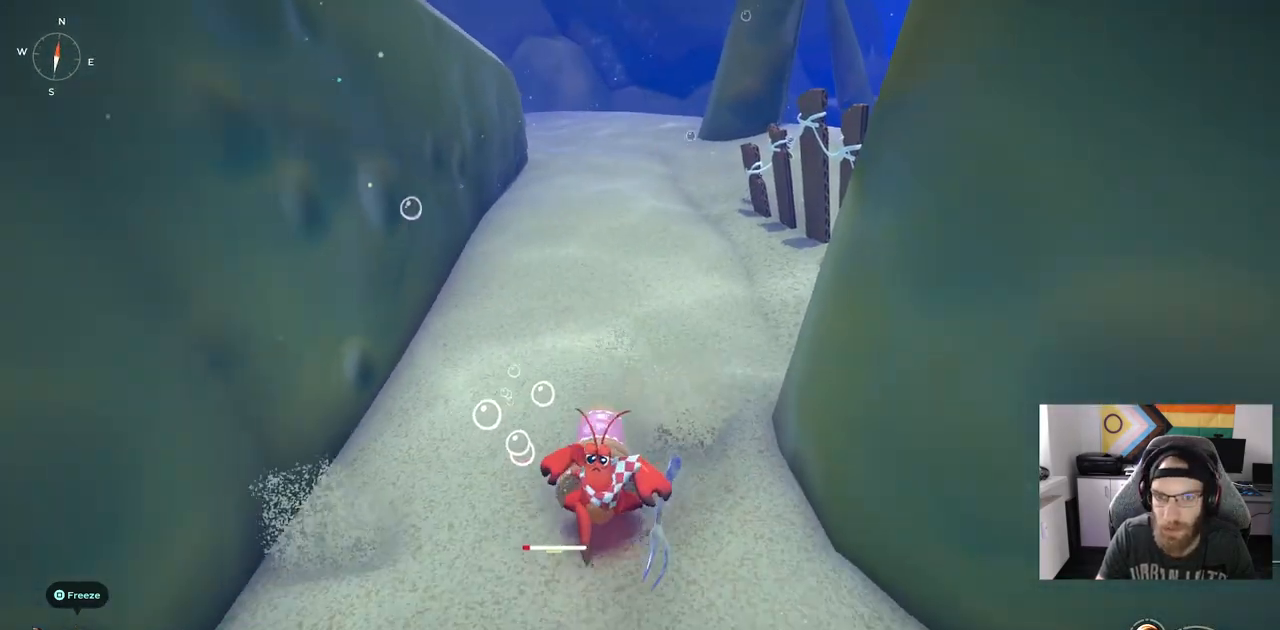
{"buttons": [], "left_stick": "up-left", "right_stick": "center", "events": [[117, "left_stick", "up"], [433, "left_stick", "up-left"]]}
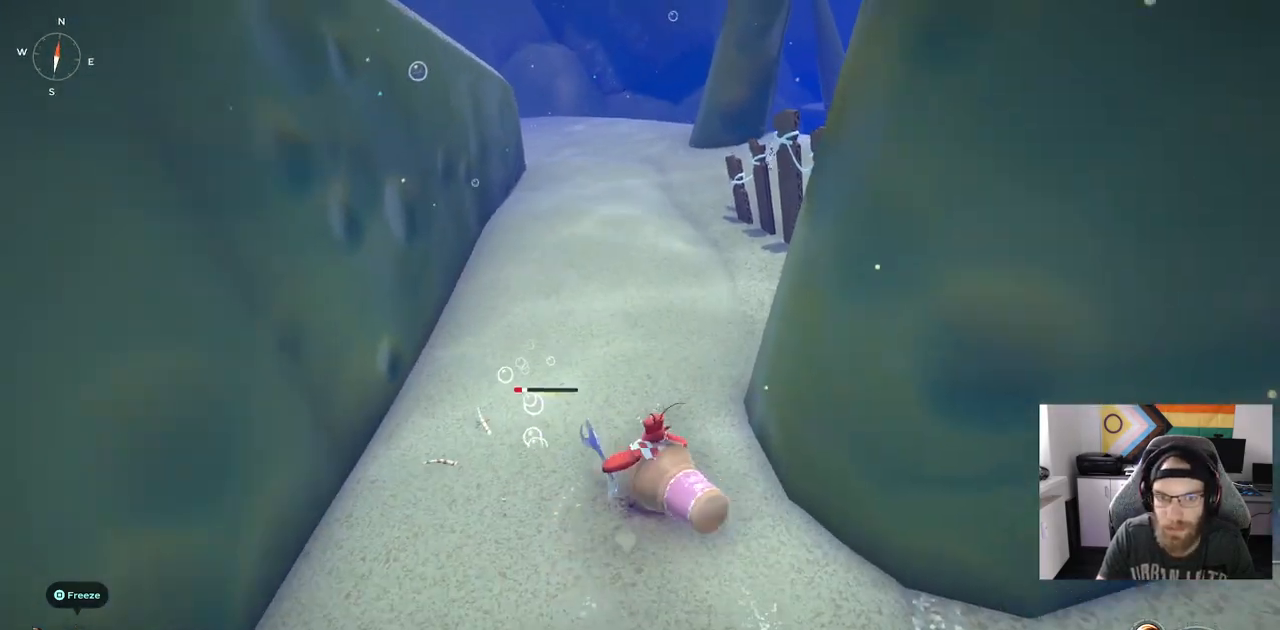
{"buttons": [], "left_stick": "down", "right_stick": "center", "events": [[33, "left_stick", "left"], [233, "left_stick", "down"]]}
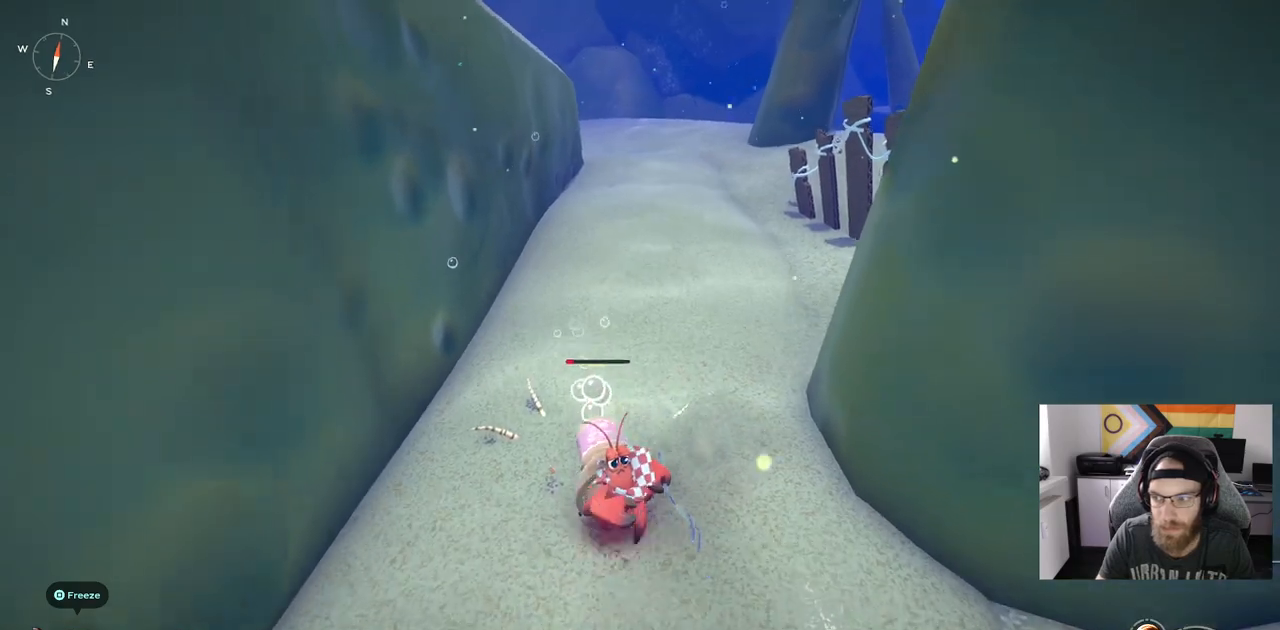
{"buttons": [], "left_stick": "center", "right_stick": "center", "events": [[467, "left_stick", "center"]]}
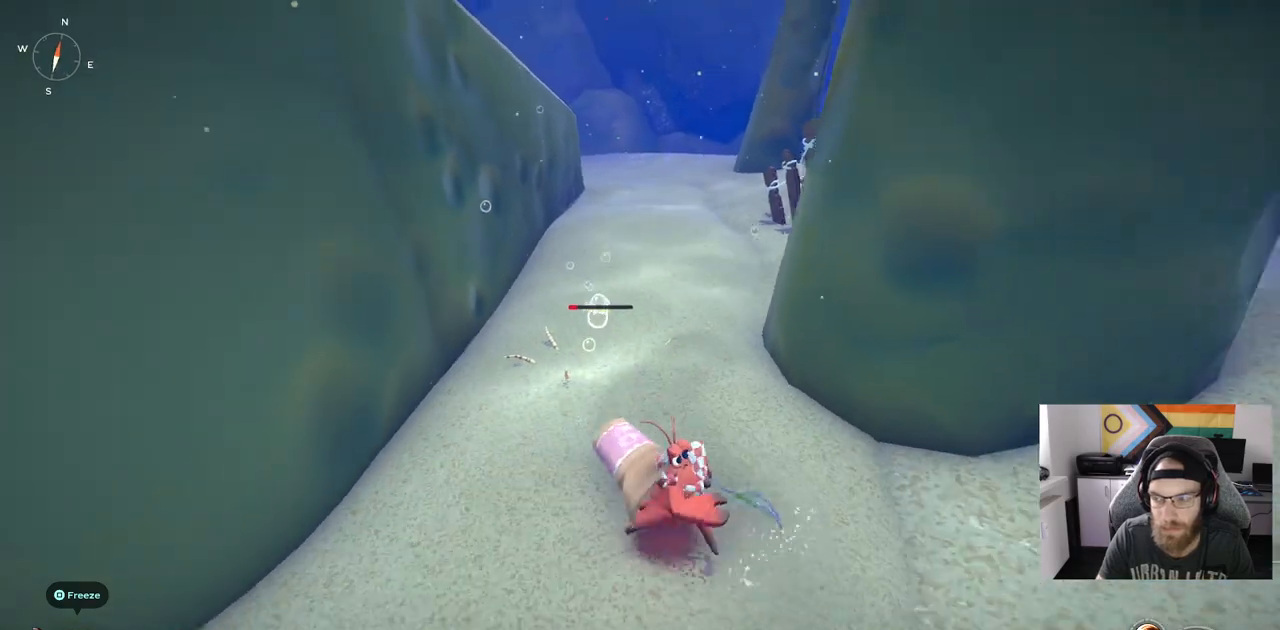
{"buttons": [], "left_stick": "center", "right_stick": "center", "events": []}
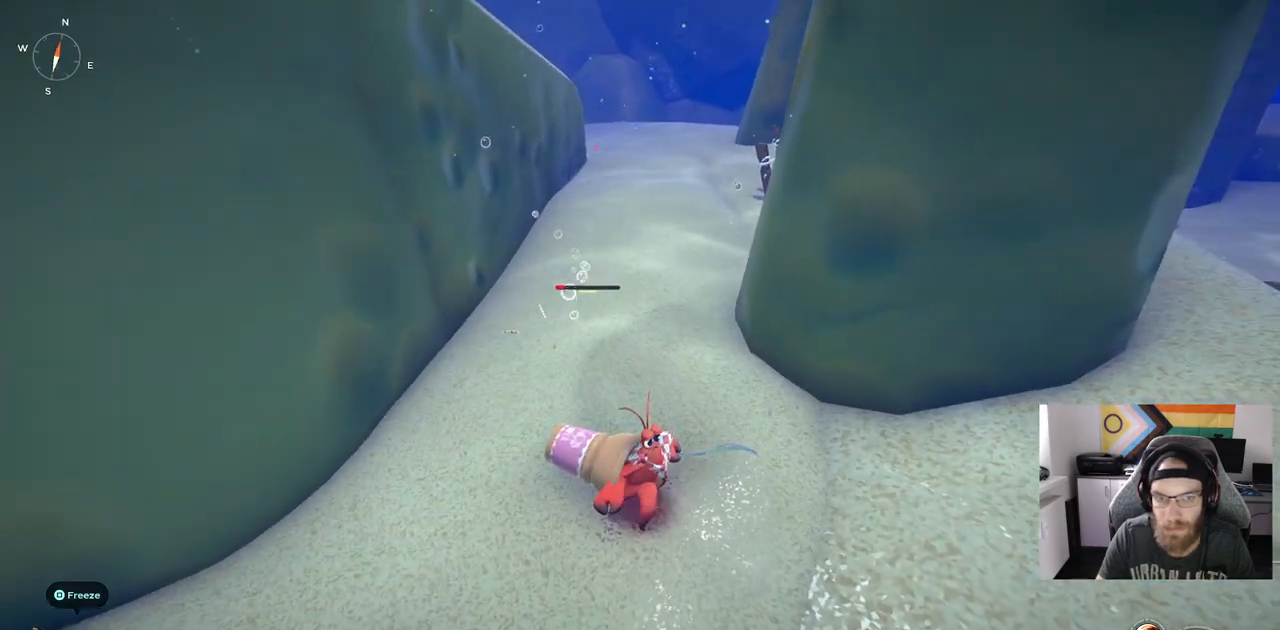
{"buttons": [], "left_stick": "up", "right_stick": "center", "events": [[33, "left_stick", "up"]]}